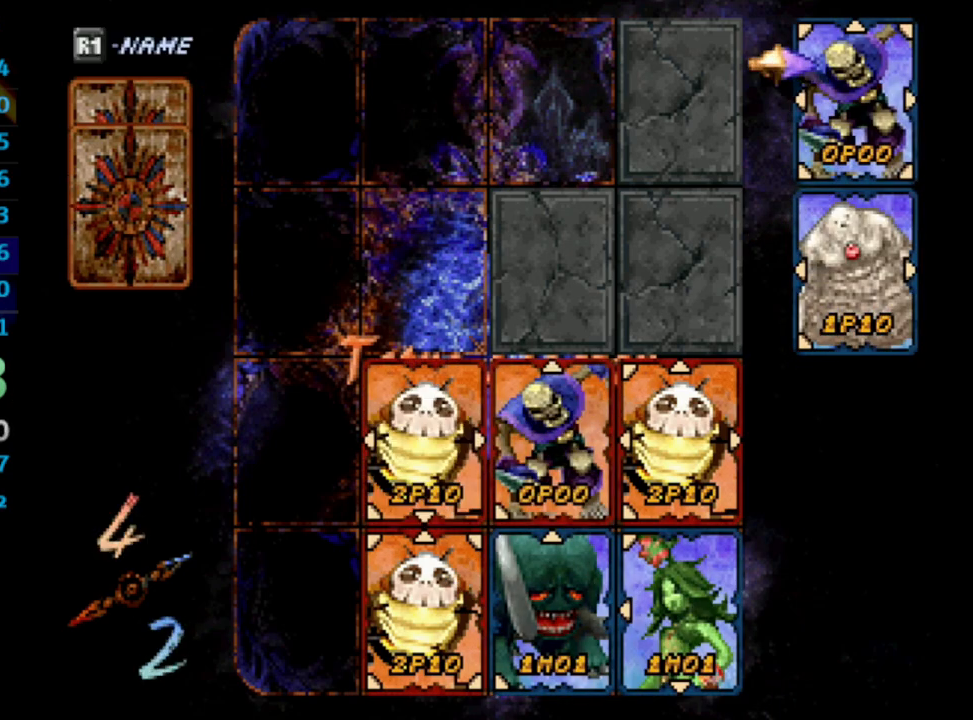
Gameplay with a controller (PlayStation layout); each line is a JSON object with the inputs held at the frame after it. "events" lists button and stick changes between this image and that frame as [ms after this image, input, new state], when the widget could be followed in between. Not read: L3 R3.
{"buttons": ["CIRCLE"], "left_stick": "center", "right_stick": "center", "events": [[83, "CROSS", "down"], [167, "CROSS", "up"], [417, "CIRCLE", "down"]]}
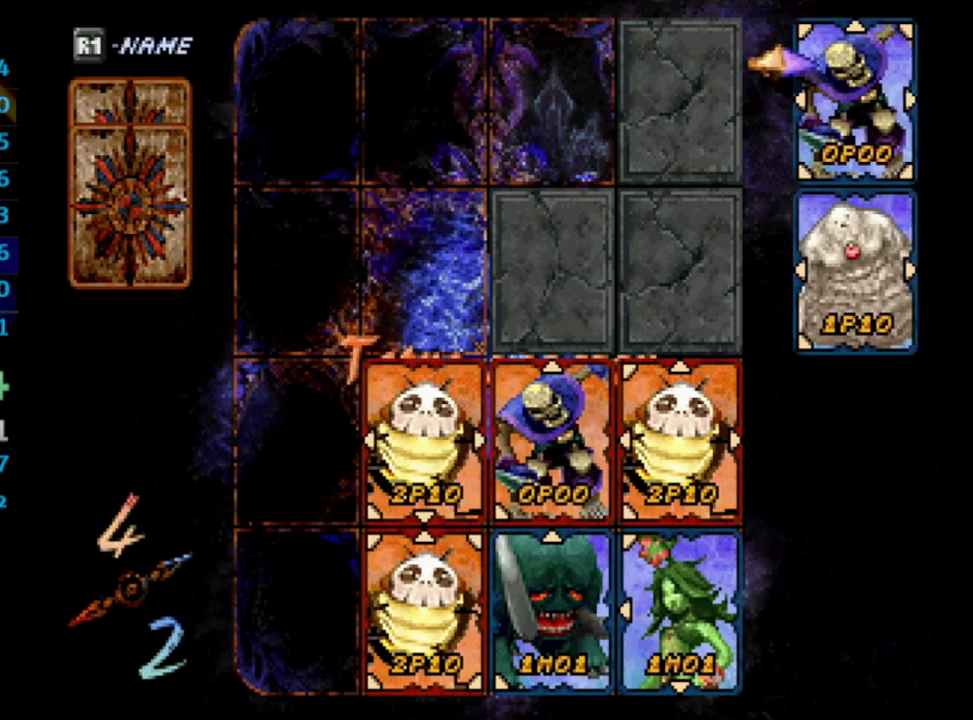
{"buttons": [], "left_stick": "center", "right_stick": "center", "events": [[50, "CIRCLE", "up"], [167, "DPAD_DOWN", "down"], [167, "DPAD_LEFT", "down"], [217, "DPAD_LEFT", "up"], [300, "CROSS", "down"], [300, "DPAD_DOWN", "up"], [400, "CROSS", "up"]]}
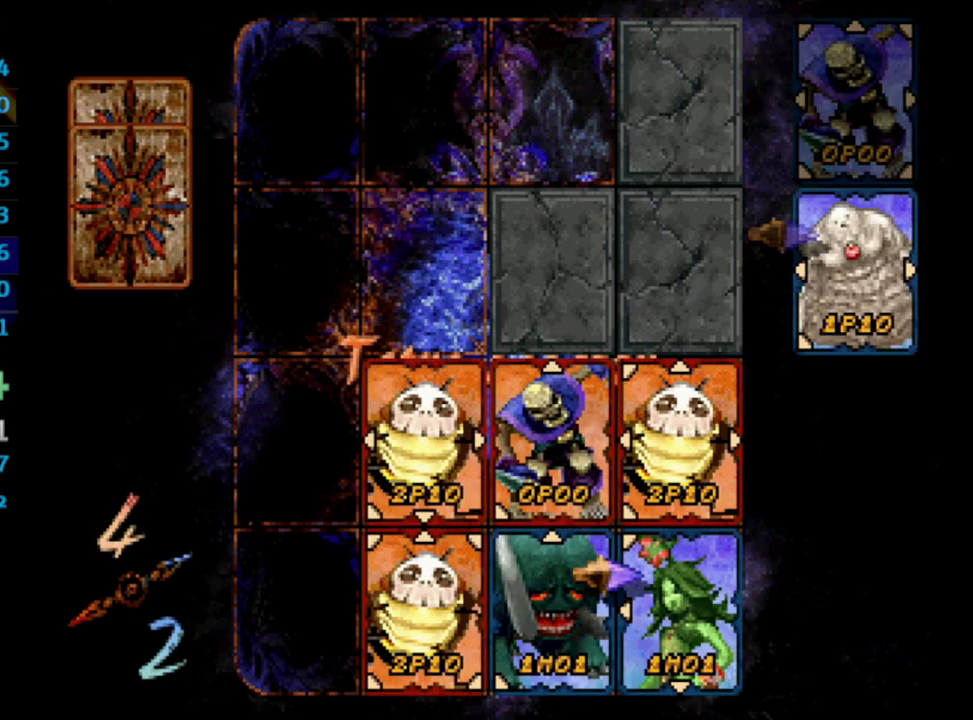
{"buttons": [], "left_stick": "center", "right_stick": "center", "events": [[150, "DPAD_LEFT", "down"], [300, "DPAD_LEFT", "up"], [367, "DPAD_LEFT", "down"], [450, "DPAD_LEFT", "up"]]}
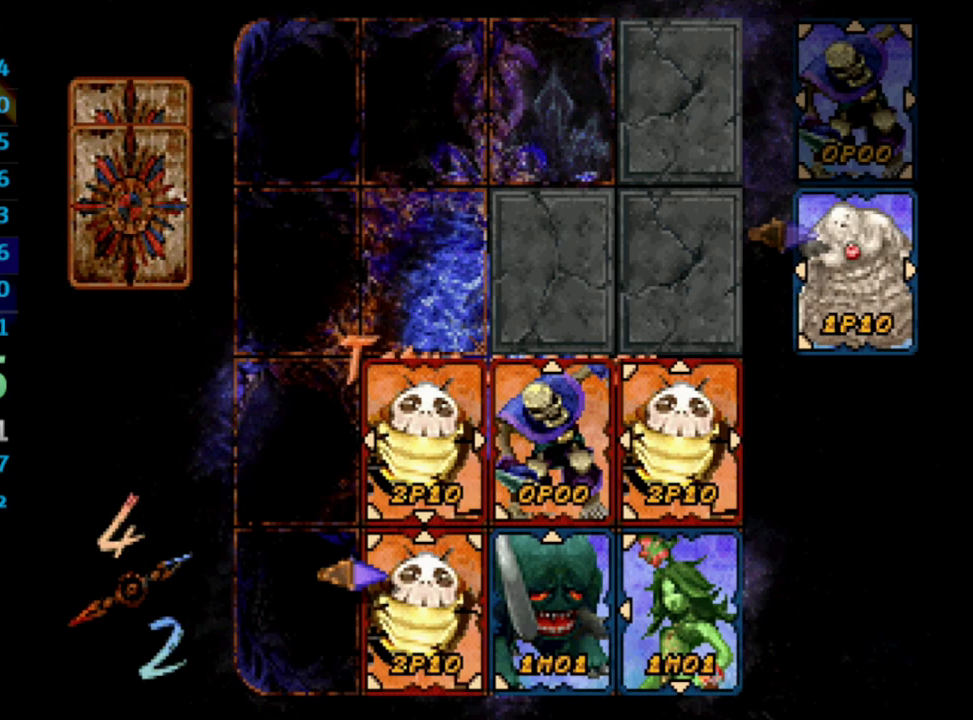
{"buttons": [], "left_stick": "center", "right_stick": "center", "events": [[367, "DPAD_LEFT", "down"], [400, "CROSS", "down"], [467, "DPAD_LEFT", "up"], [483, "CROSS", "up"]]}
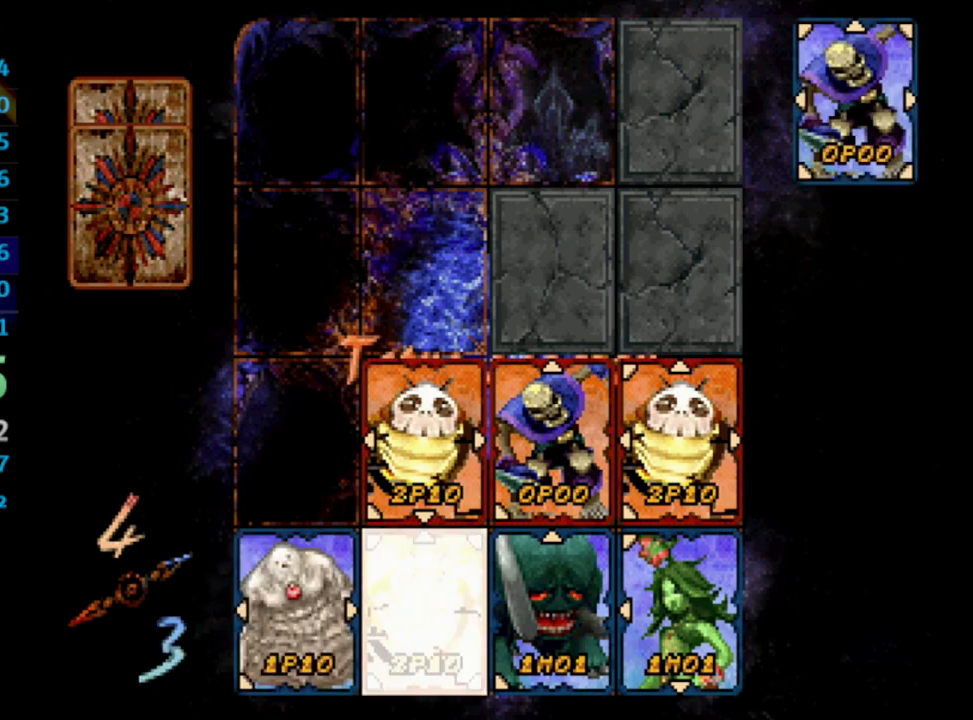
{"buttons": [], "left_stick": "center", "right_stick": "center", "events": []}
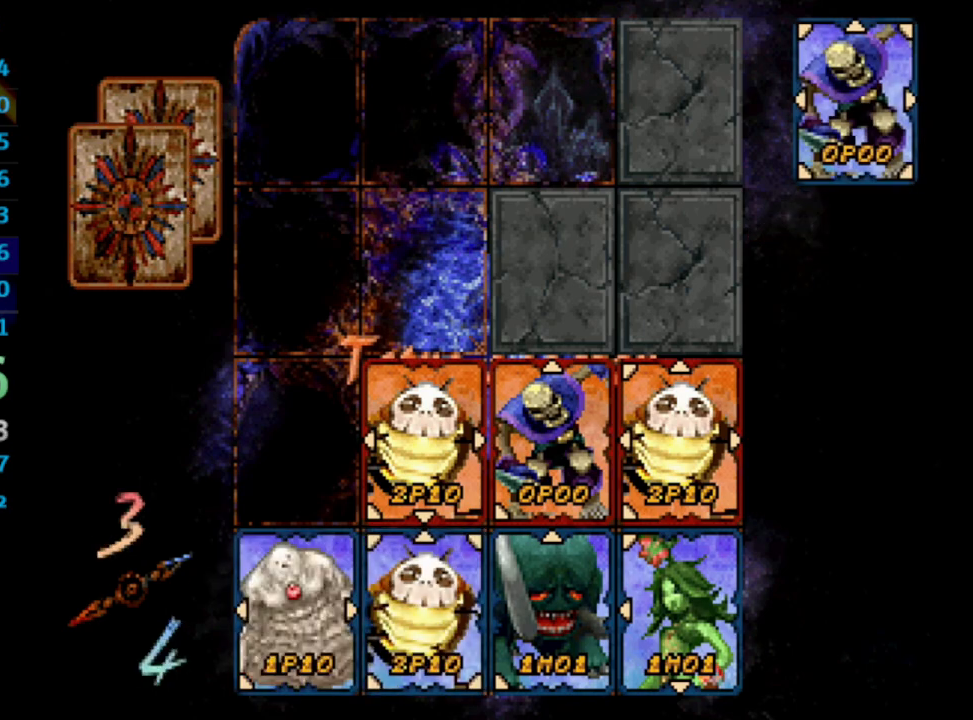
{"buttons": [], "left_stick": "center", "right_stick": "center", "events": []}
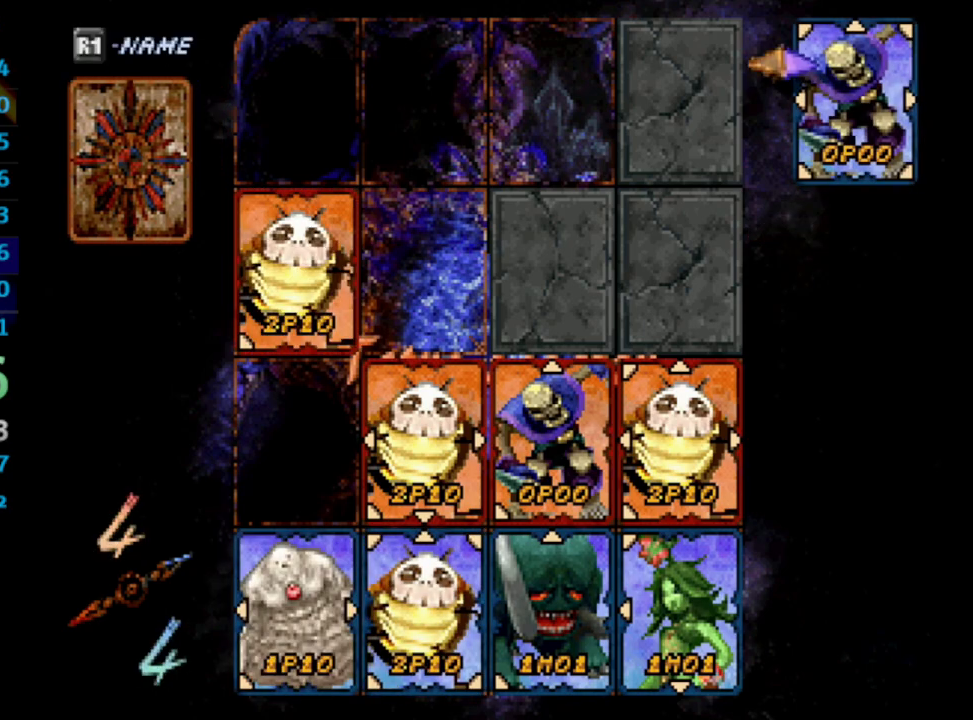
{"buttons": [], "left_stick": "center", "right_stick": "center", "events": [[283, "CROSS", "down"], [417, "CROSS", "up"]]}
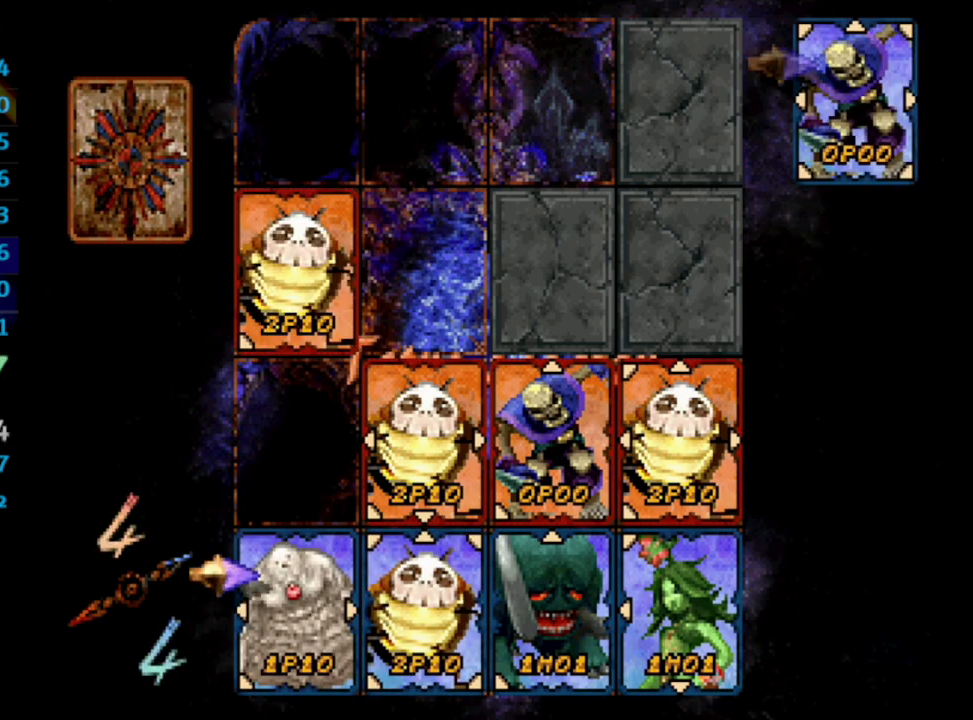
{"buttons": [], "left_stick": "center", "right_stick": "center", "events": []}
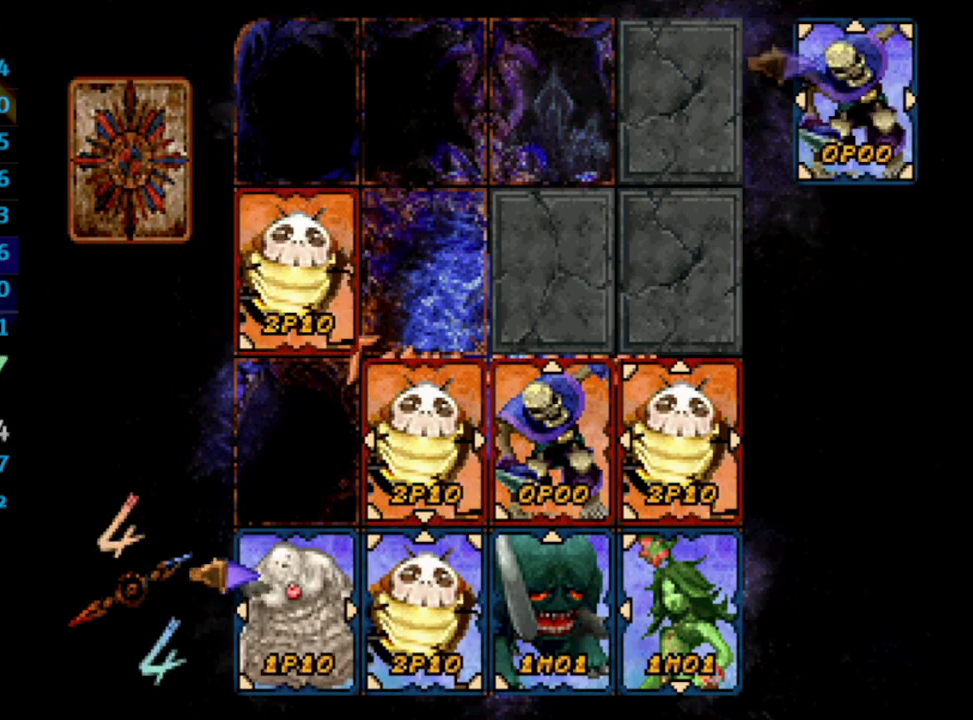
{"buttons": [], "left_stick": "center", "right_stick": "center", "events": [[250, "DPAD_UP", "down"], [350, "DPAD_UP", "up"], [367, "CROSS", "down"], [450, "CROSS", "up"]]}
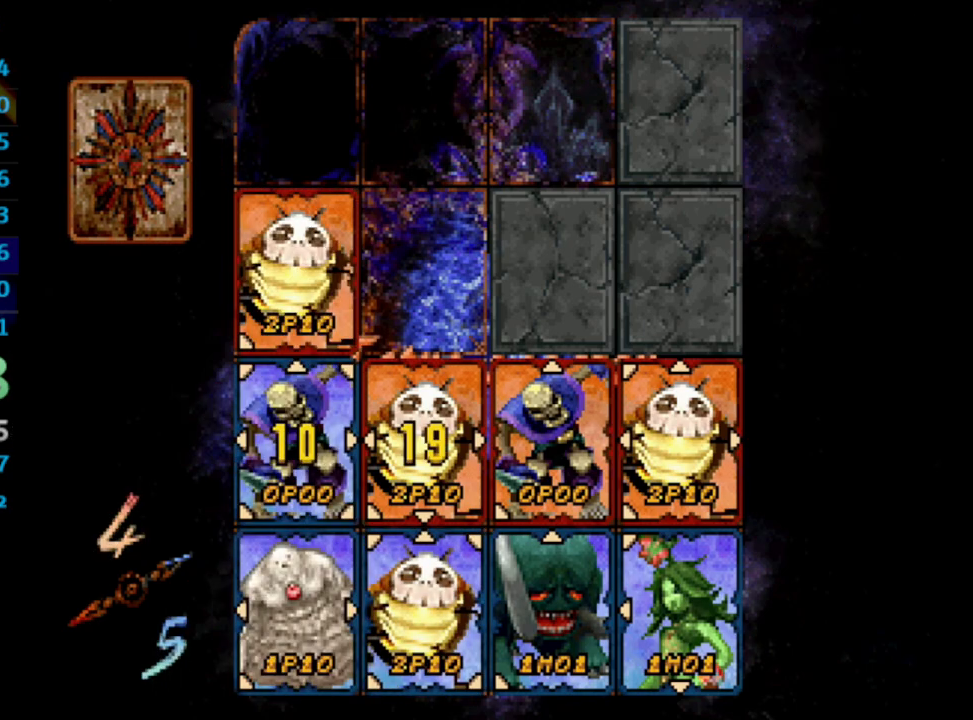
{"buttons": [], "left_stick": "center", "right_stick": "center", "events": []}
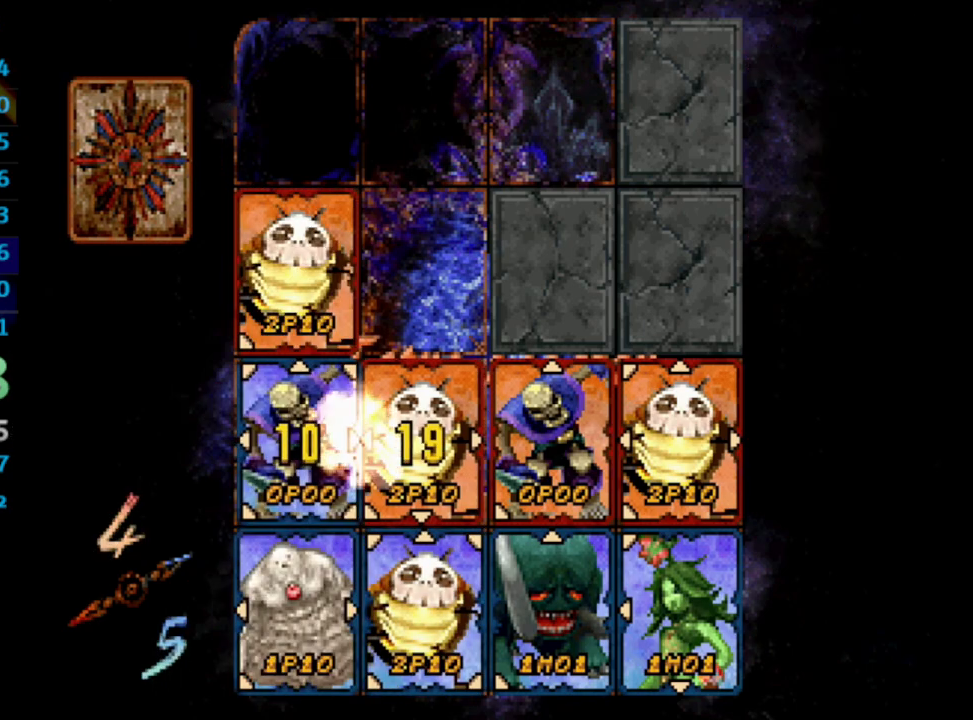
{"buttons": [], "left_stick": "center", "right_stick": "center", "events": []}
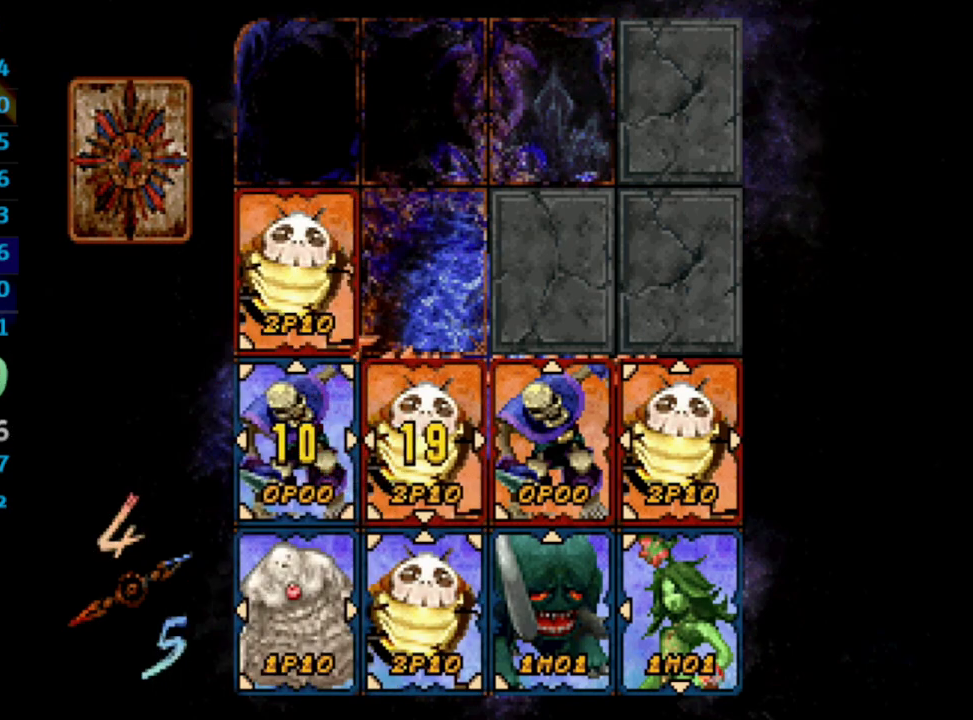
{"buttons": [], "left_stick": "center", "right_stick": "center", "events": []}
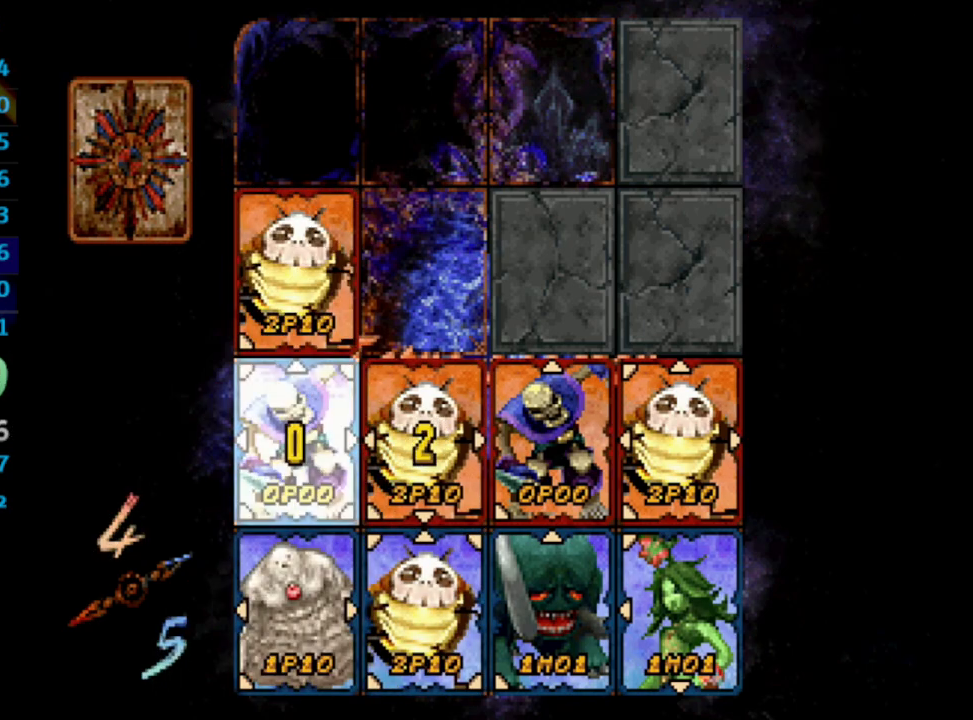
{"buttons": [], "left_stick": "center", "right_stick": "center", "events": []}
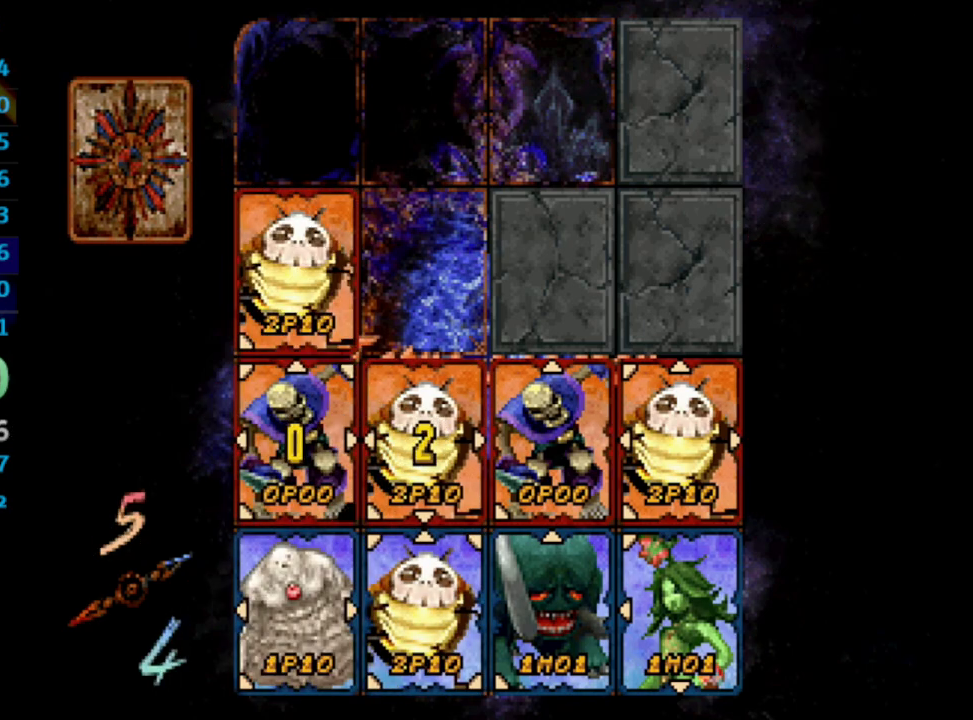
{"buttons": [], "left_stick": "center", "right_stick": "center", "events": []}
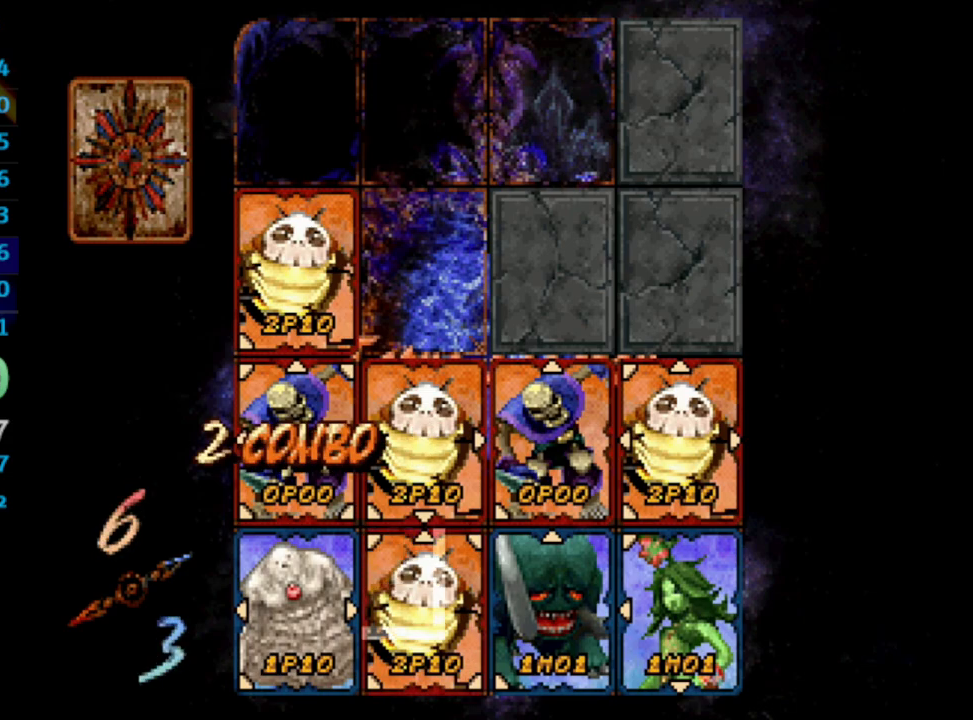
{"buttons": [], "left_stick": "center", "right_stick": "center", "events": [[167, "CROSS", "down"], [300, "CROSS", "up"], [400, "CROSS", "down"], [400, "SQUARE", "down"], [433, "SQUARE", "up"], [467, "CROSS", "up"]]}
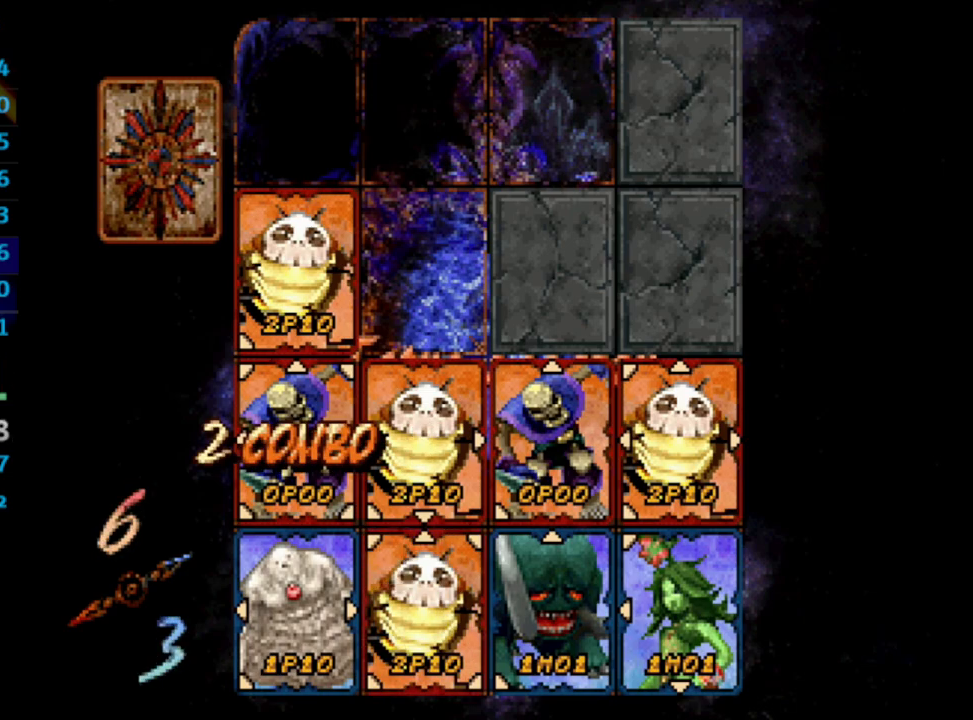
{"buttons": [], "left_stick": "center", "right_stick": "center", "events": [[217, "CROSS", "down"], [233, "CROSS", "up"], [383, "CROSS", "down"], [400, "CROSS", "up"]]}
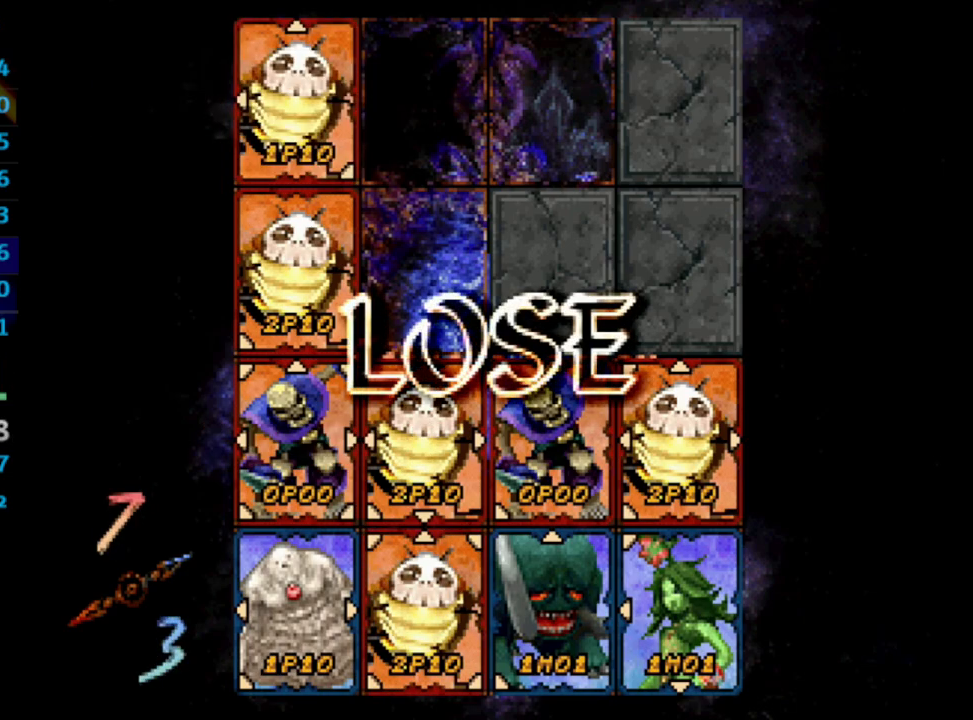
{"buttons": [], "left_stick": "center", "right_stick": "center", "events": [[100, "SQUARE", "down"], [117, "SQUARE", "up"], [200, "SQUARE", "down"], [250, "SQUARE", "up"], [350, "SQUARE", "down"], [367, "SQUARE", "up"], [467, "SQUARE", "down"], [500, "SQUARE", "up"]]}
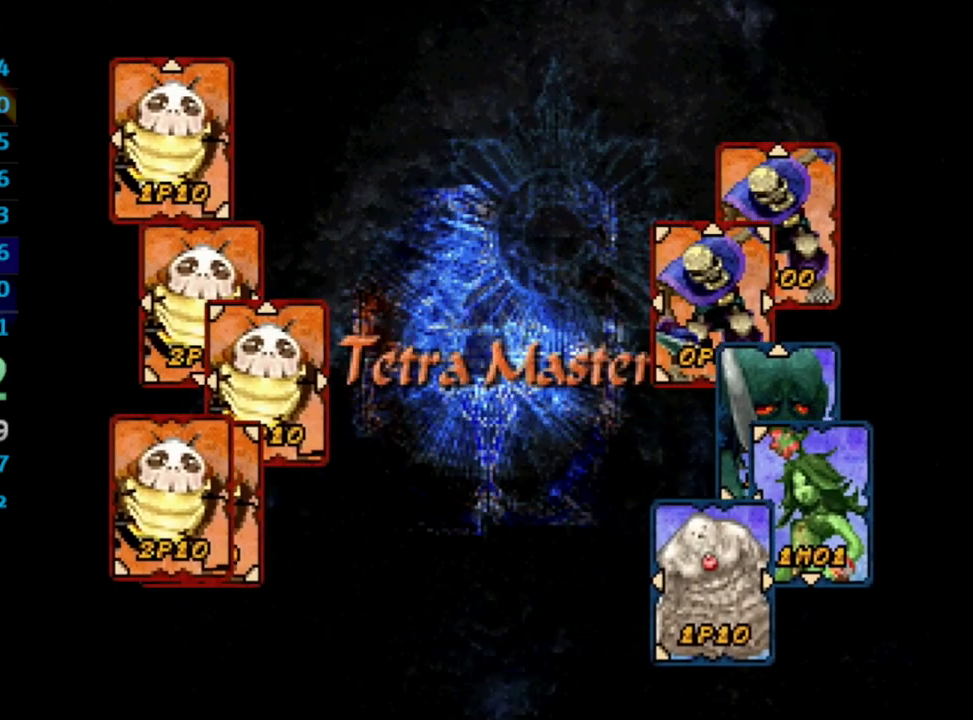
{"buttons": [], "left_stick": "center", "right_stick": "center", "events": [[67, "CROSS", "down"], [83, "CROSS", "up"], [250, "SQUARE", "down"], [267, "SQUARE", "up"], [383, "SQUARE", "down"], [417, "SQUARE", "up"], [433, "CROSS", "down"], [450, "CROSS", "up"]]}
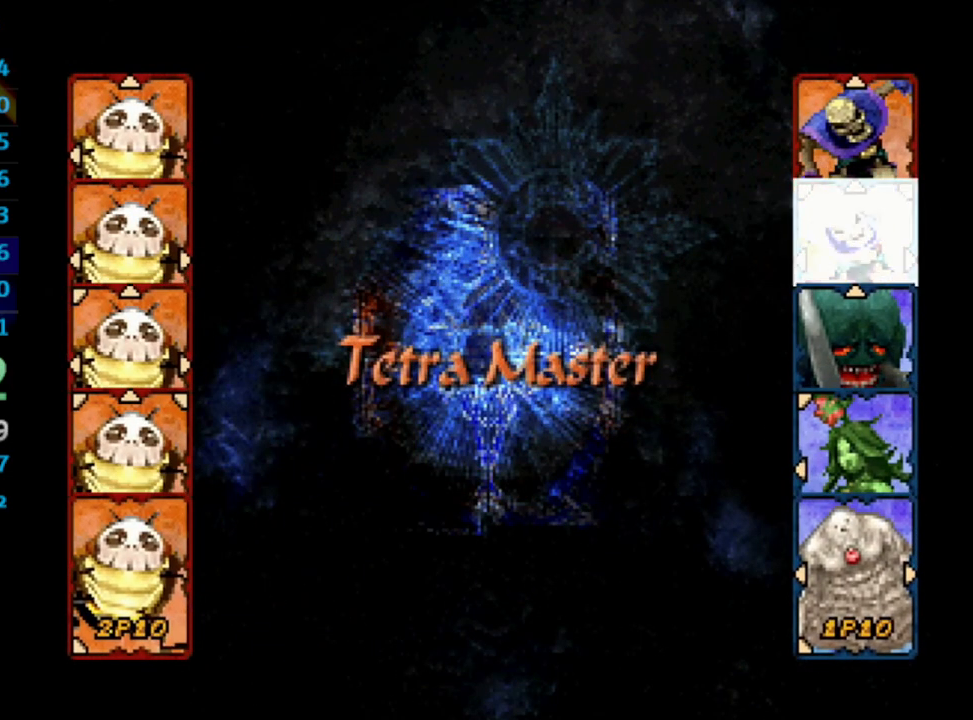
{"buttons": ["SQUARE"], "left_stick": "center", "right_stick": "center", "events": [[50, "CROSS", "down"], [83, "CROSS", "up"], [117, "SQUARE", "down"], [133, "SQUARE", "up"], [183, "CROSS", "down"], [200, "CROSS", "up"], [383, "CROSS", "down"], [383, "SQUARE", "down"], [433, "SQUARE", "up"], [450, "CROSS", "up"], [500, "SQUARE", "down"]]}
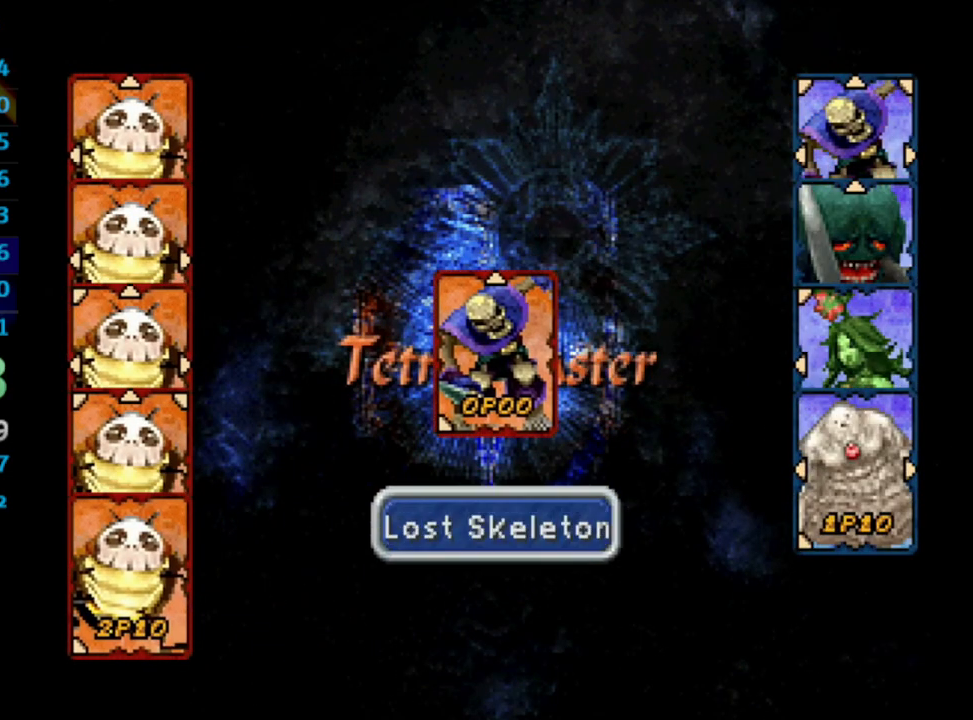
{"buttons": ["CROSS"], "left_stick": "center", "right_stick": "center", "events": [[17, "CROSS", "down"], [33, "SQUARE", "up"], [67, "CROSS", "up"], [133, "CROSS", "down"], [150, "CROSS", "up"], [250, "CROSS", "down"], [283, "CROSS", "up"], [283, "SQUARE", "down"], [450, "SQUARE", "up"], [500, "CROSS", "down"]]}
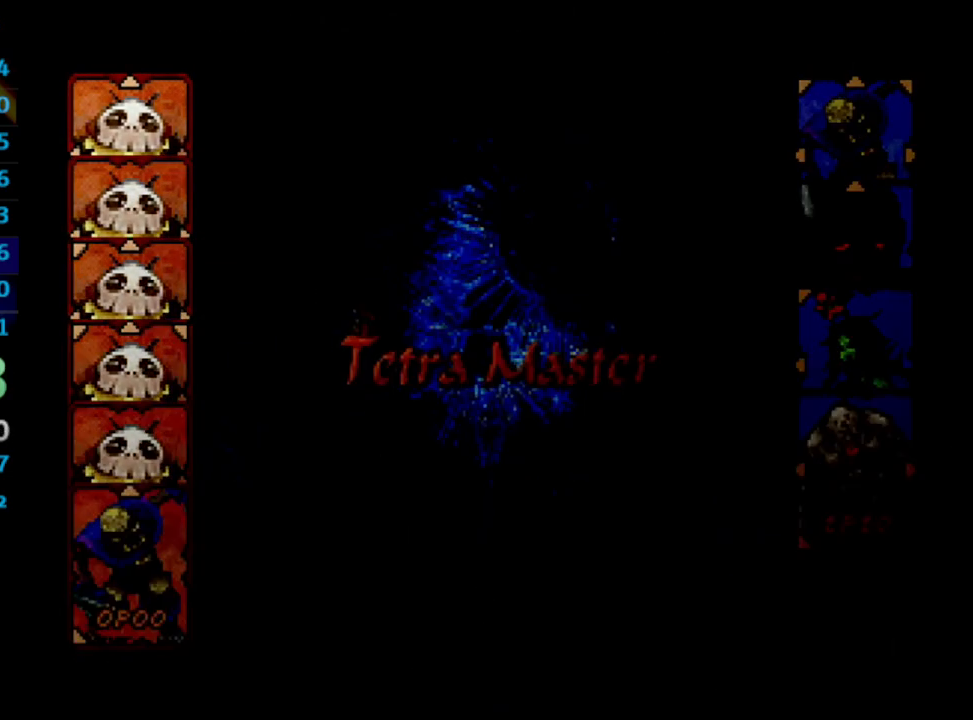
{"buttons": [], "left_stick": "center", "right_stick": "center", "events": [[50, "CROSS", "up"]]}
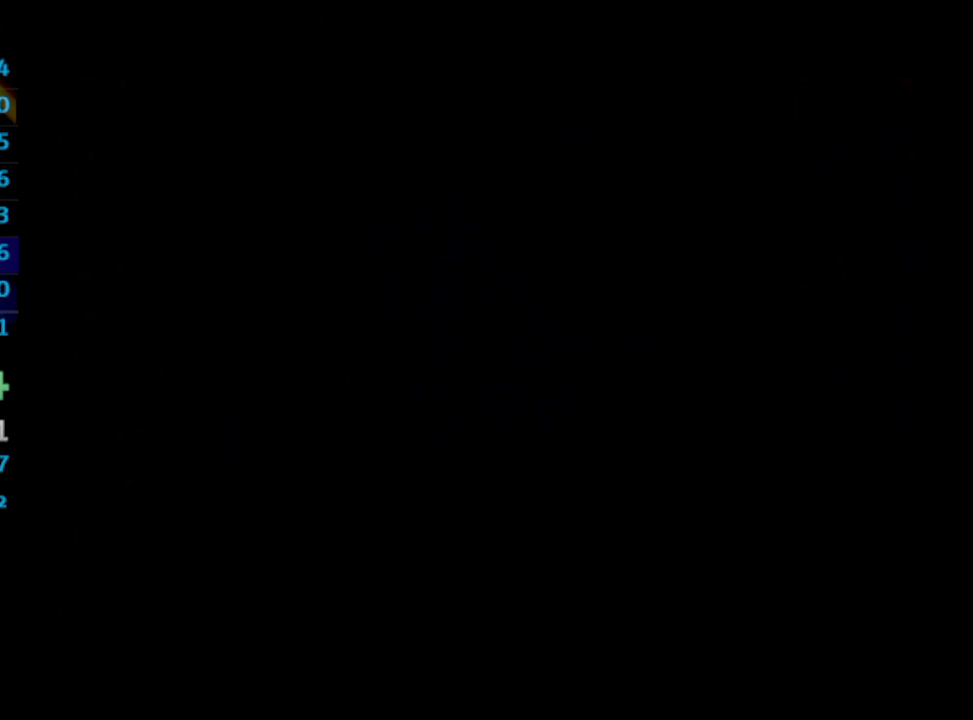
{"buttons": [], "left_stick": "center", "right_stick": "center", "events": []}
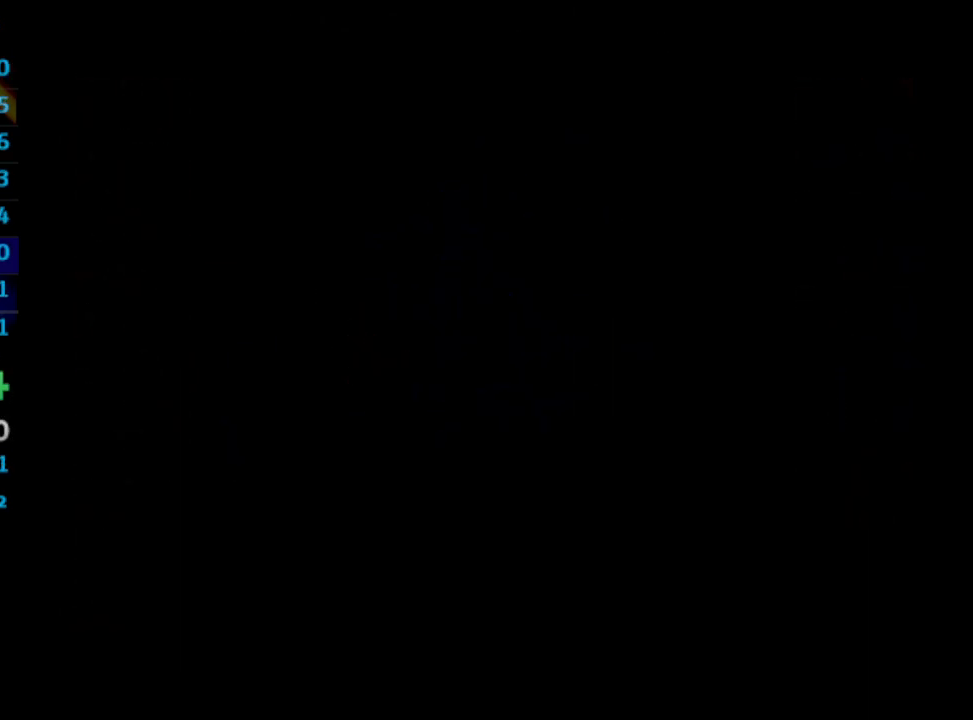
{"buttons": [], "left_stick": "center", "right_stick": "center", "events": []}
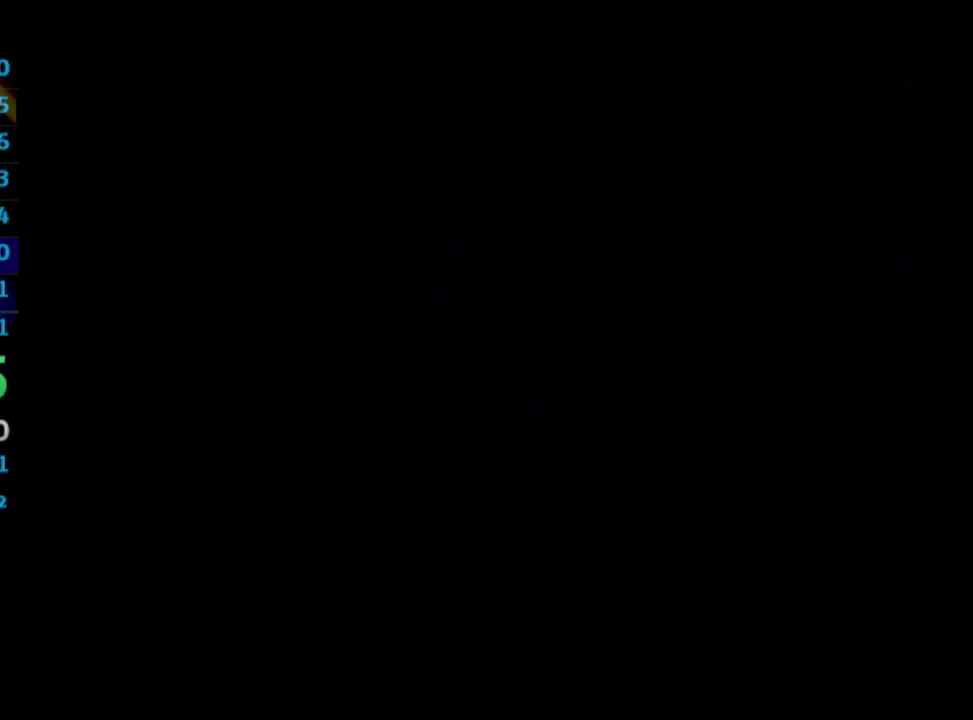
{"buttons": ["SQUARE"], "left_stick": "center", "right_stick": "center", "events": [[400, "SQUARE", "down"], [450, "CROSS", "down"], [483, "CROSS", "up"]]}
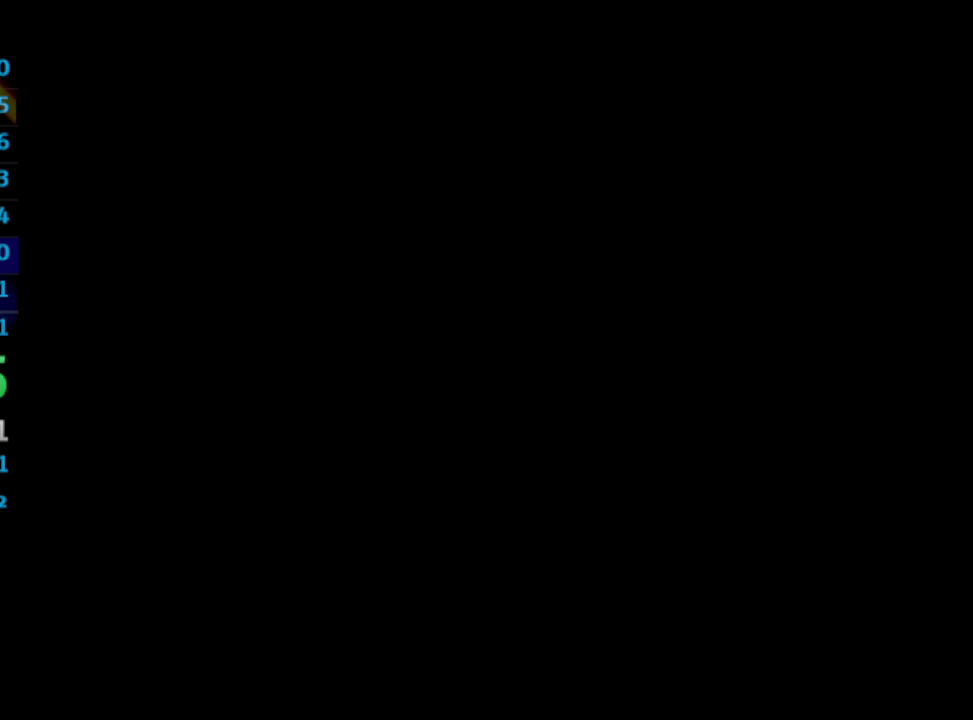
{"buttons": ["SQUARE"], "left_stick": "center", "right_stick": "center", "events": [[167, "SQUARE", "up"], [233, "SQUARE", "down"], [300, "CROSS", "down"], [317, "SQUARE", "up"], [350, "CROSS", "up"], [433, "SQUARE", "down"]]}
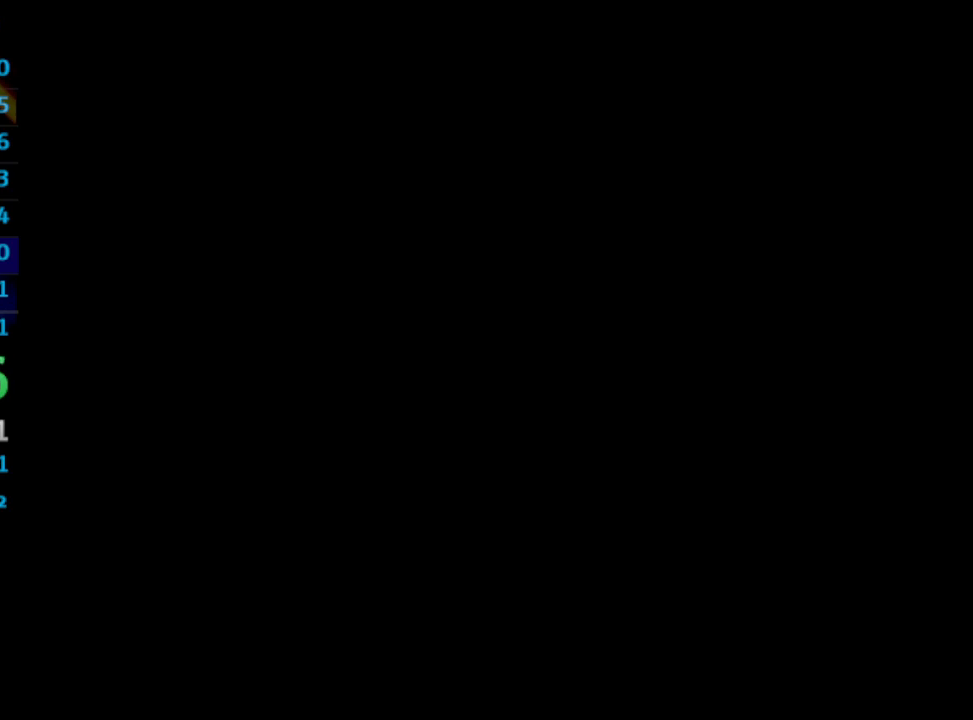
{"buttons": ["SQUARE"], "left_stick": "center", "right_stick": "center", "events": [[433, "SQUARE", "up"], [500, "SQUARE", "down"]]}
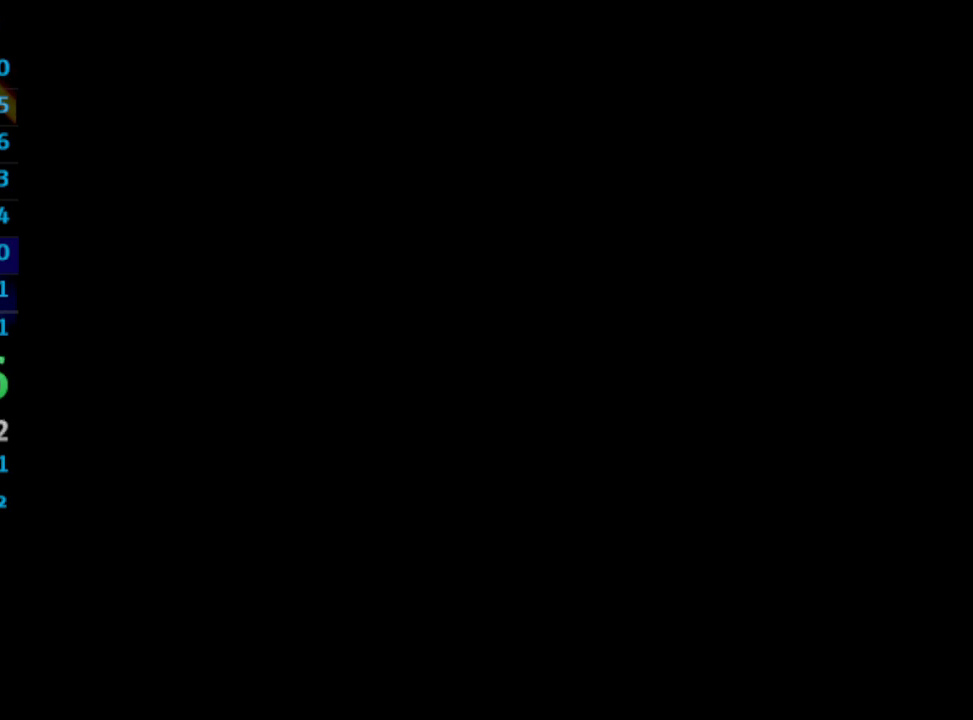
{"buttons": ["SQUARE"], "left_stick": "center", "right_stick": "center", "events": [[200, "SQUARE", "up"], [383, "SQUARE", "down"]]}
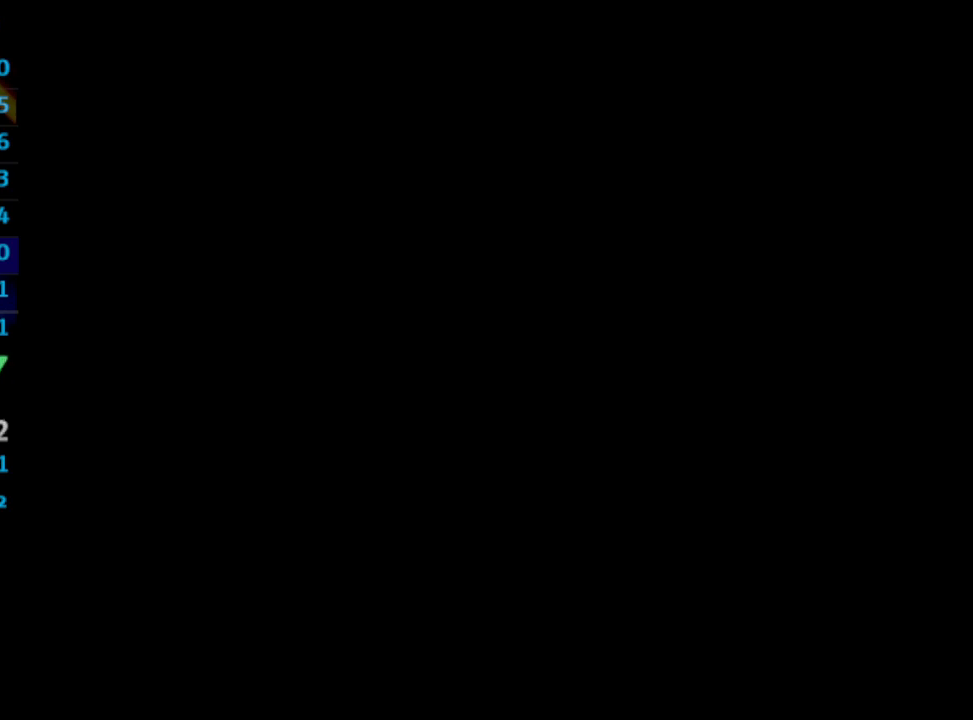
{"buttons": ["CROSS"], "left_stick": "center", "right_stick": "center", "events": [[83, "CROSS", "down"], [117, "CROSS", "up"], [217, "CROSS", "down"], [267, "CROSS", "up"], [483, "CROSS", "down"], [483, "SQUARE", "up"]]}
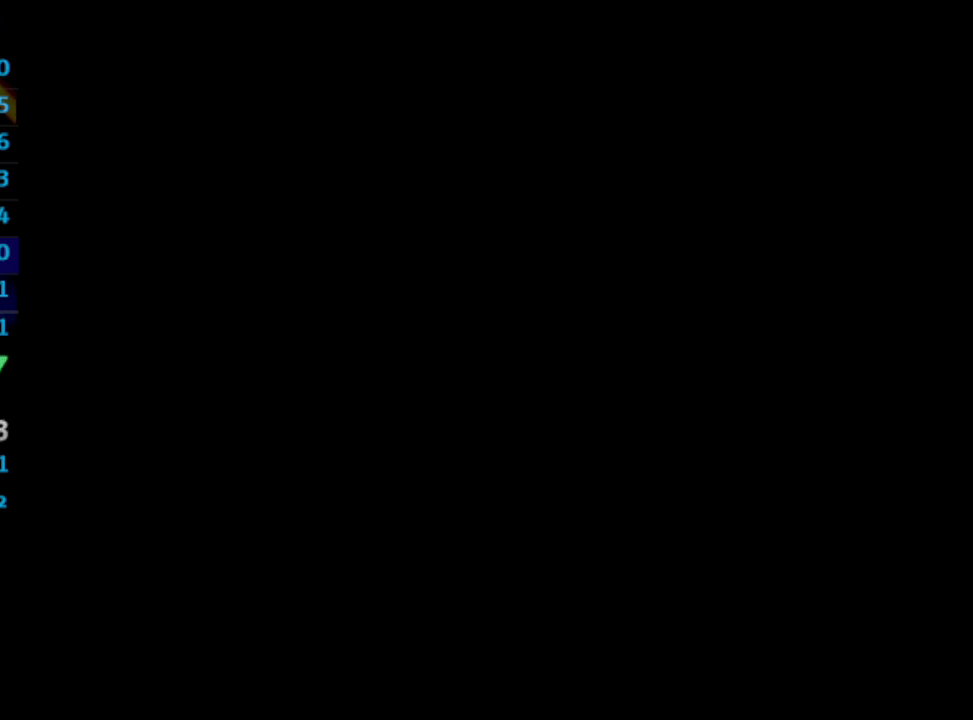
{"buttons": ["SQUARE"], "left_stick": "center", "right_stick": "center", "events": [[33, "CROSS", "up"], [33, "SQUARE", "down"], [117, "SQUARE", "up"], [183, "SQUARE", "down"], [250, "CROSS", "down"], [250, "SQUARE", "up"], [267, "CROSS", "up"], [333, "SQUARE", "down"], [383, "SQUARE", "up"], [483, "SQUARE", "down"]]}
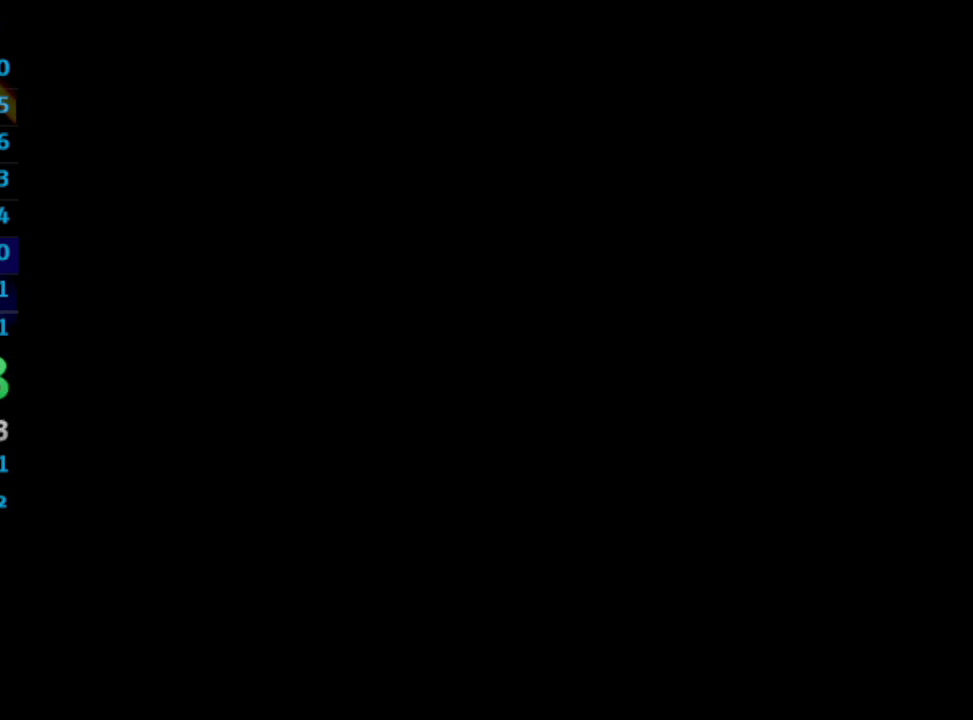
{"buttons": [], "left_stick": "center", "right_stick": "center", "events": [[33, "SQUARE", "up"], [133, "SQUARE", "down"], [200, "SQUARE", "up"], [417, "SQUARE", "down"], [483, "CROSS", "down"], [483, "SQUARE", "up"], [500, "CROSS", "up"]]}